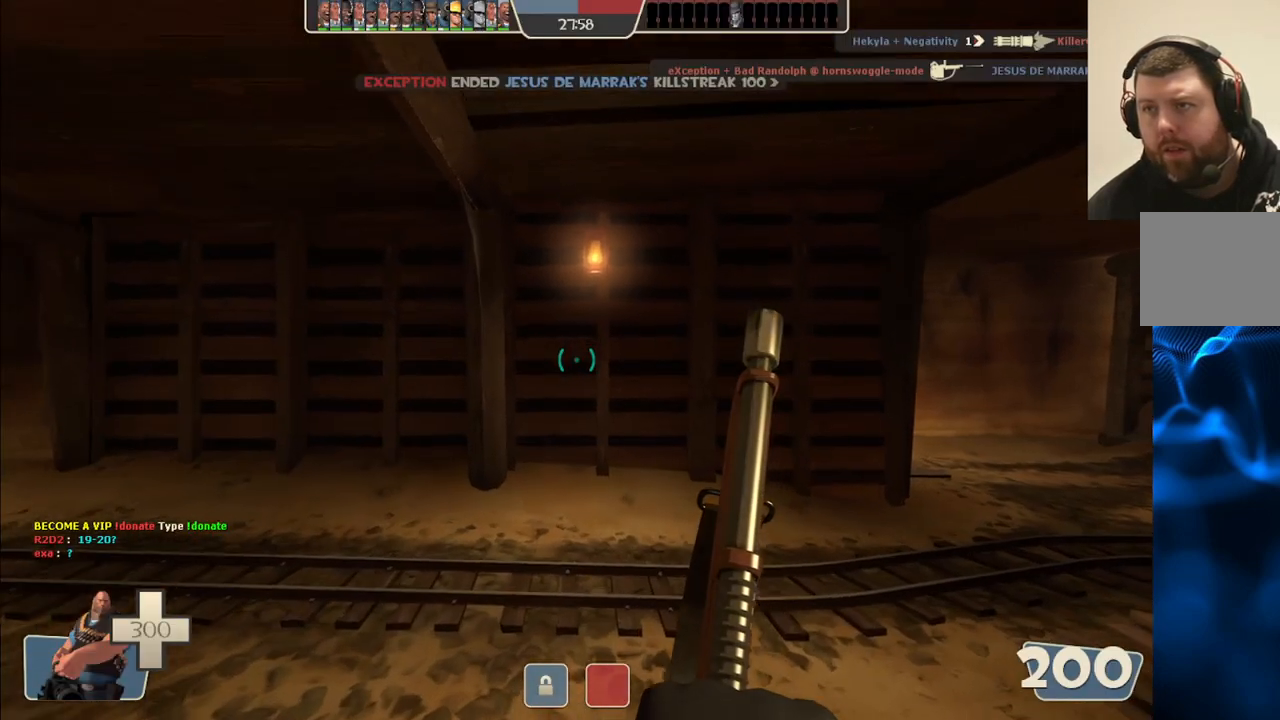
Gameplay with a controller (PlayStation layout); each line is a JSON object with the inputs held at the frame after it. "events" lists button and stick changes between this image and that frame as [ms after this image, input, new state], when the widget could be followed in between.
{"buttons": [], "left_stick": "up", "right_stick": "center", "events": [[100, "right_stick", "right"], [250, "right_stick", "center"]]}
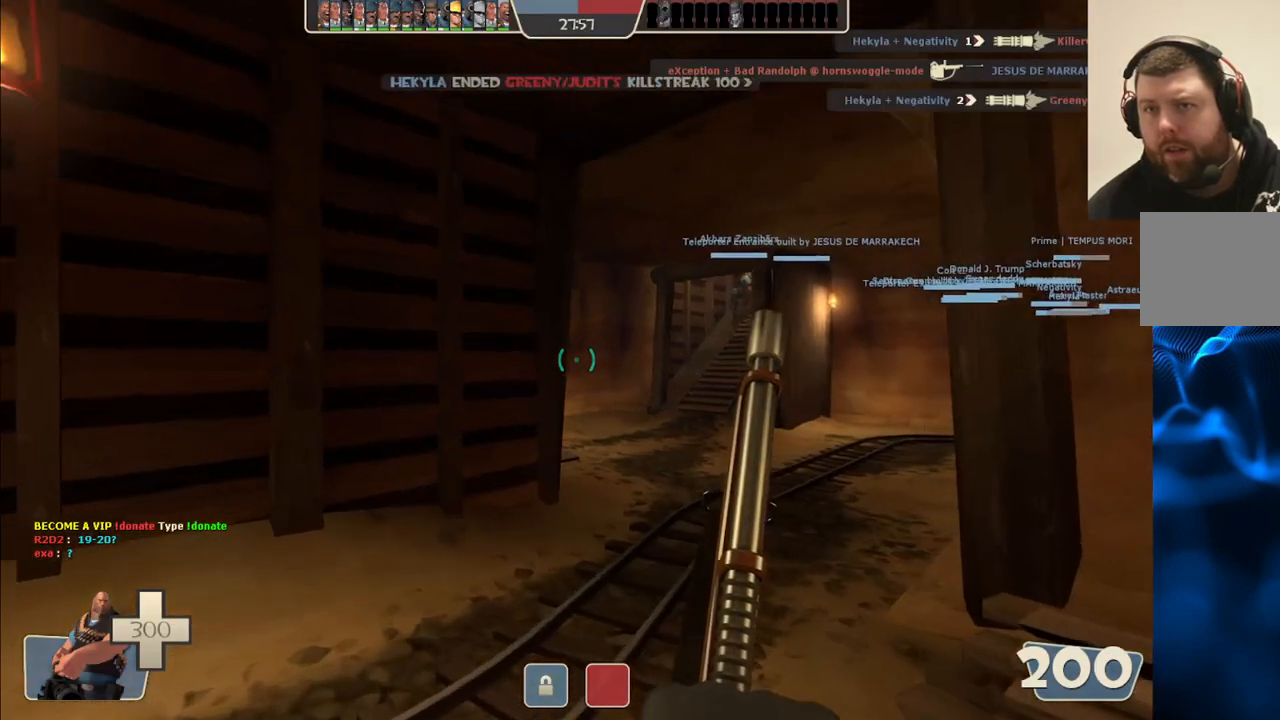
{"buttons": [], "left_stick": "up", "right_stick": "center", "events": [[250, "right_stick", "right"], [367, "right_stick", "center"]]}
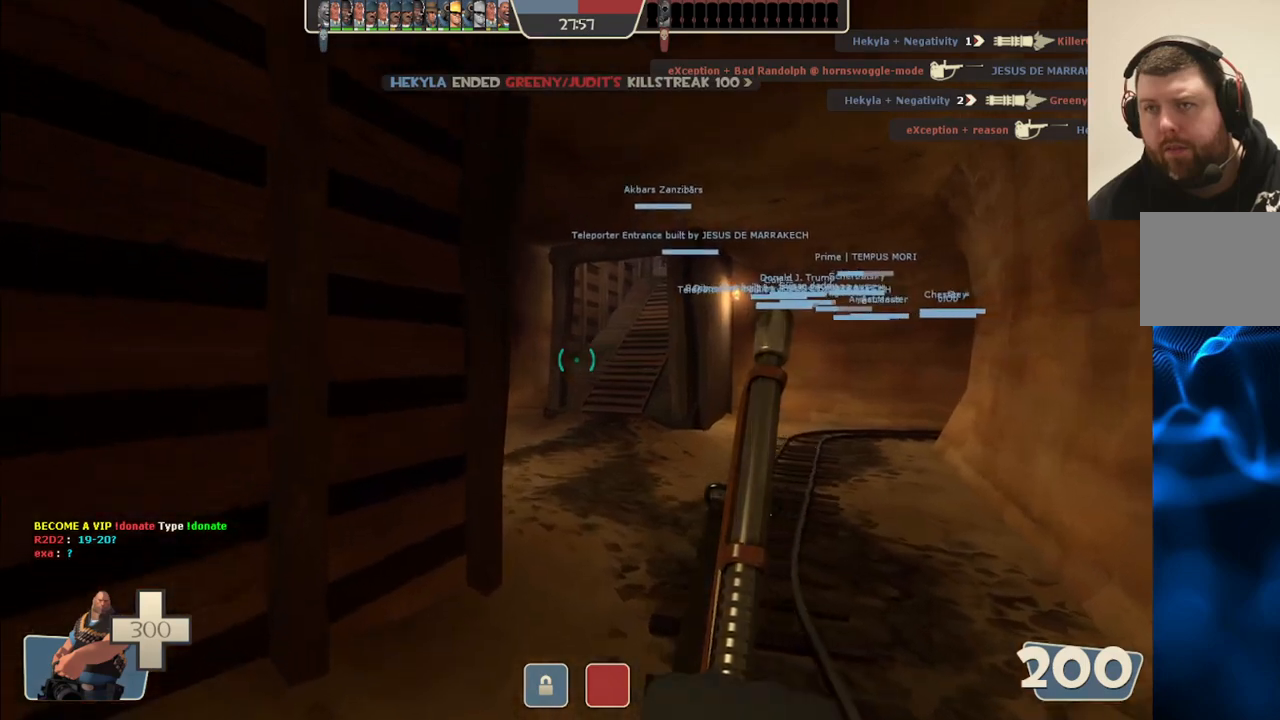
{"buttons": [], "left_stick": "up", "right_stick": "center", "events": []}
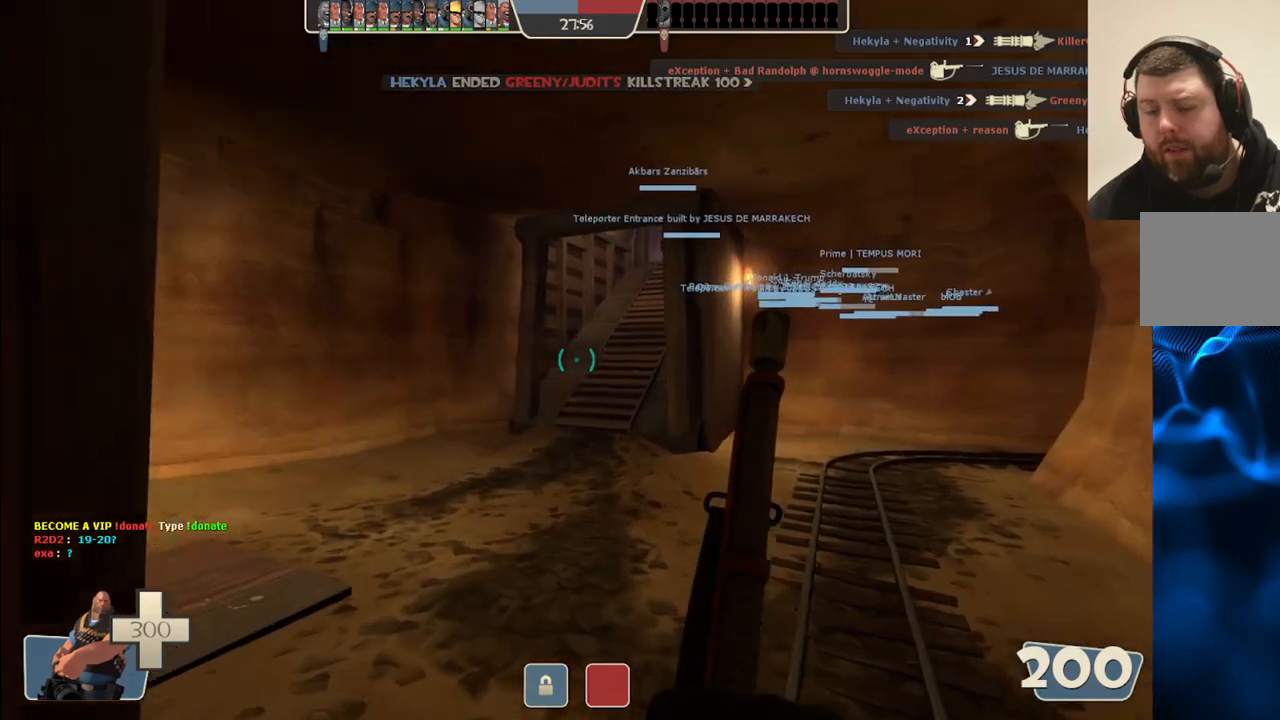
{"buttons": [], "left_stick": "up", "right_stick": "center", "events": []}
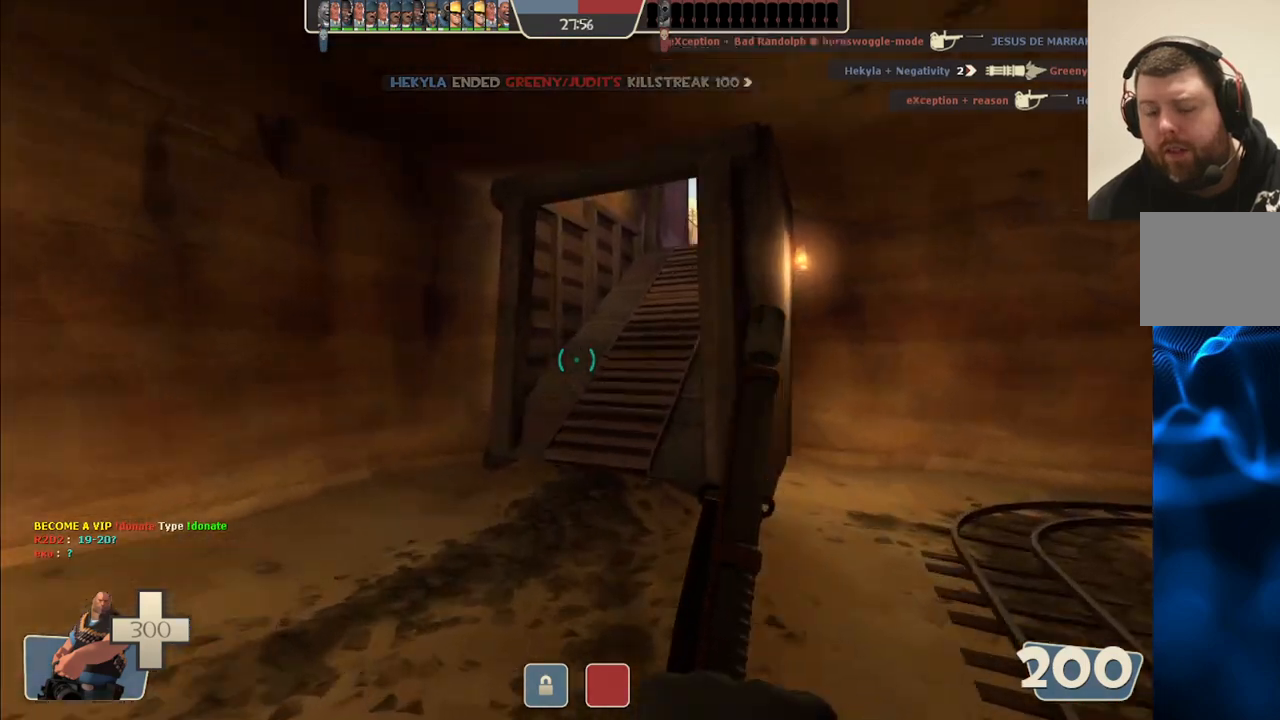
{"buttons": [], "left_stick": "up", "right_stick": "center", "events": []}
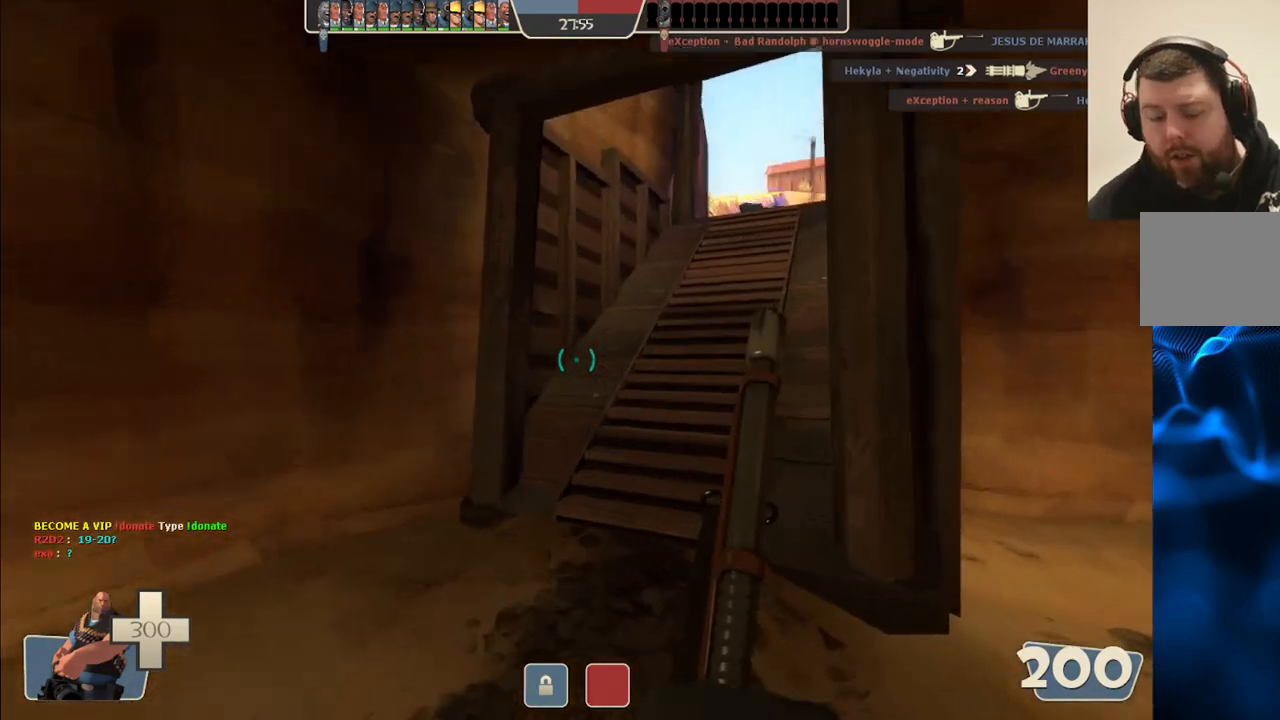
{"buttons": [], "left_stick": "up", "right_stick": "center", "events": []}
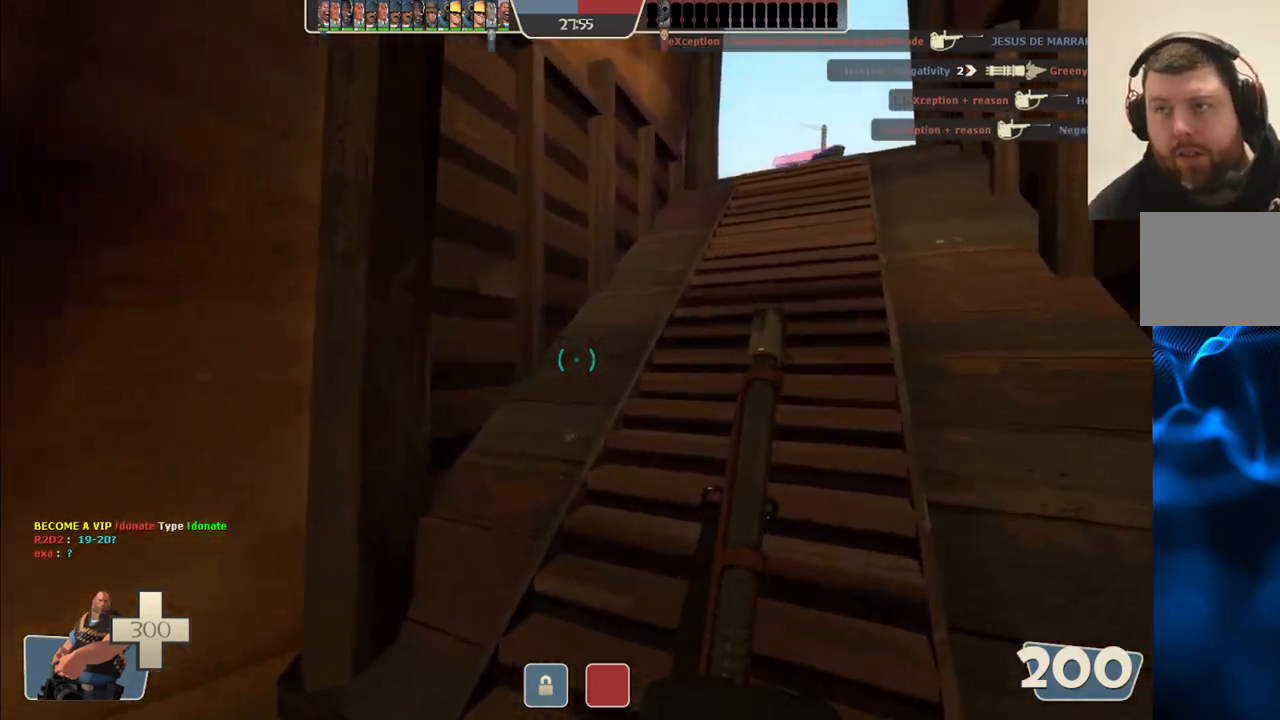
{"buttons": [], "left_stick": "center", "right_stick": "center", "events": [[50, "left_stick", "up-right"], [450, "left_stick", "center"]]}
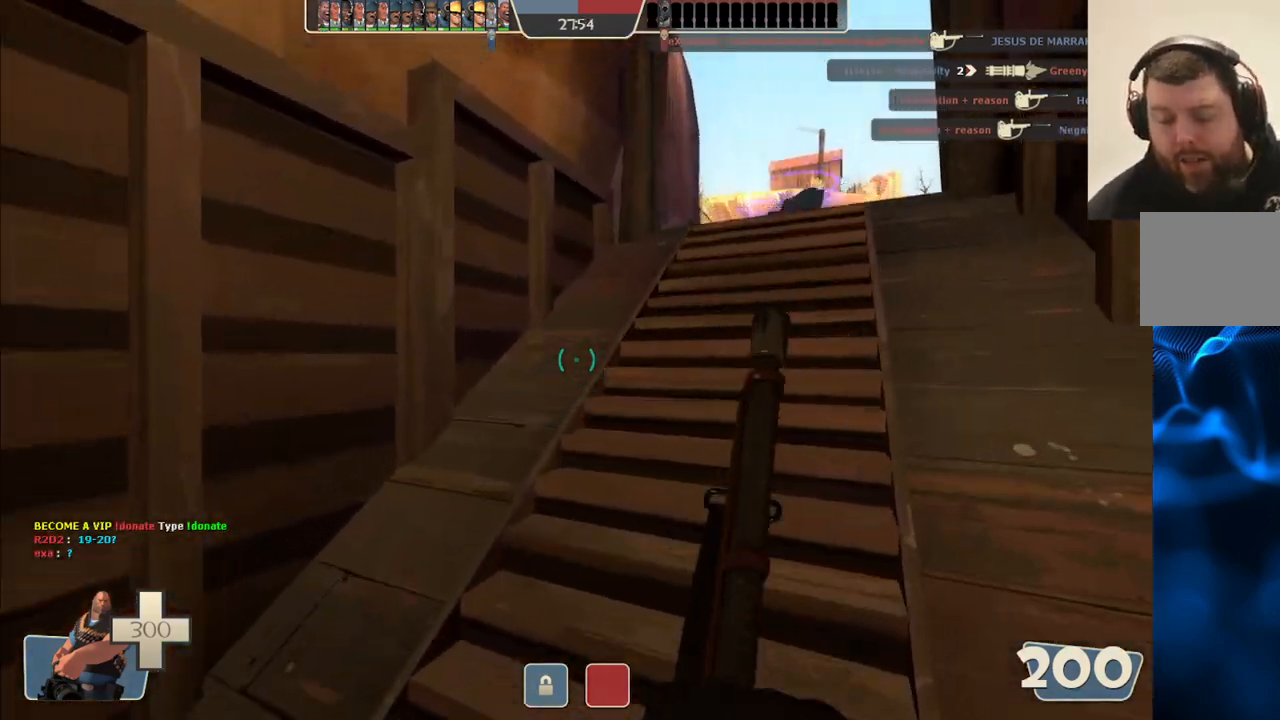
{"buttons": [], "left_stick": "center", "right_stick": "center", "events": []}
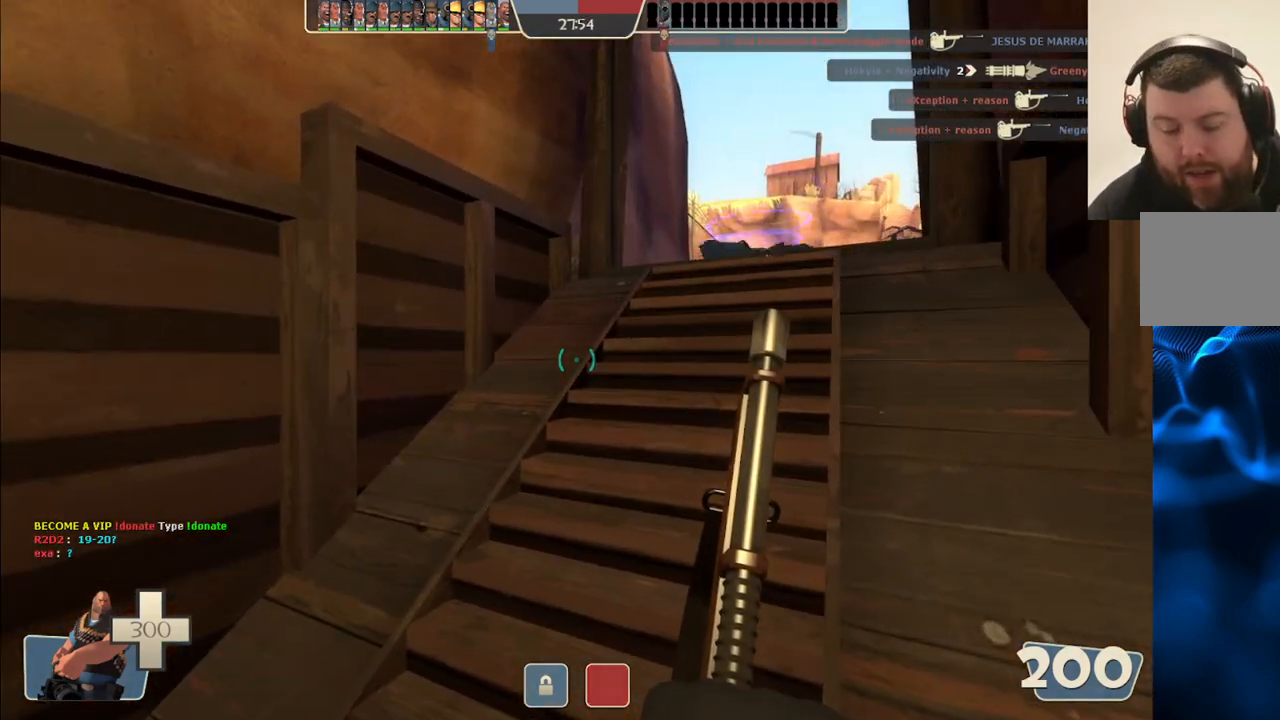
{"buttons": [], "left_stick": "center", "right_stick": "center", "events": []}
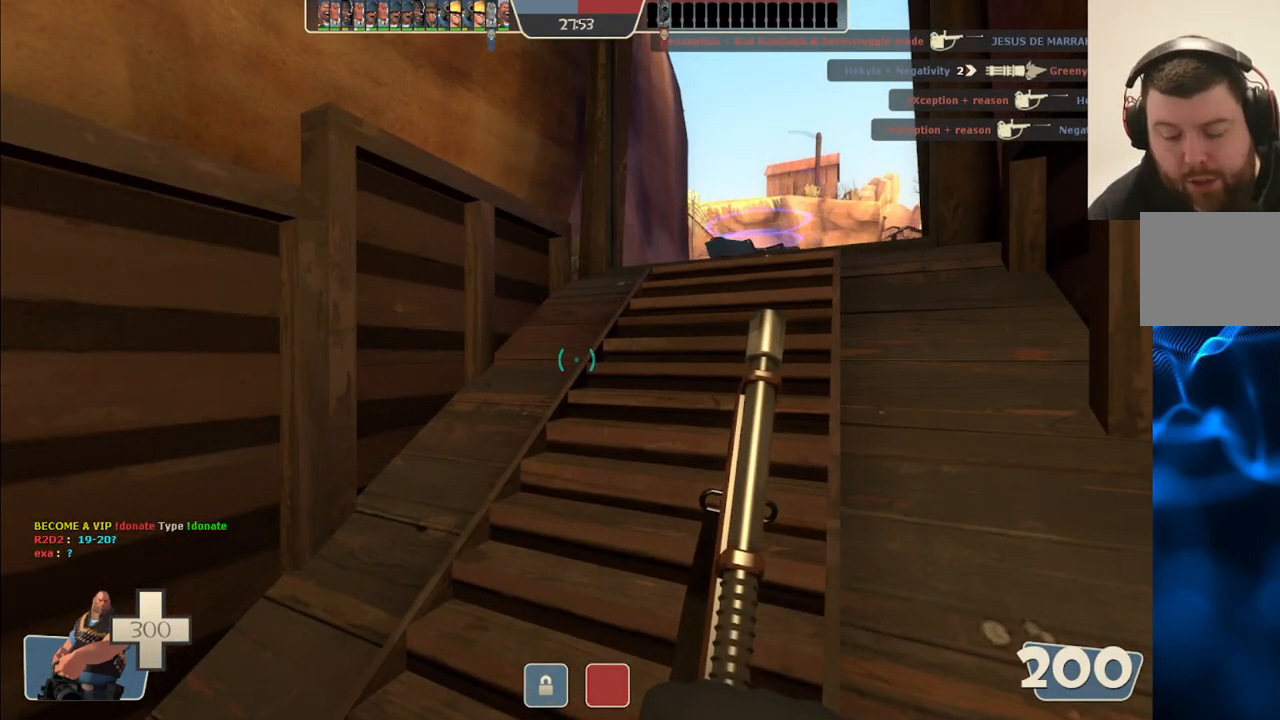
{"buttons": [], "left_stick": "center", "right_stick": "center", "events": []}
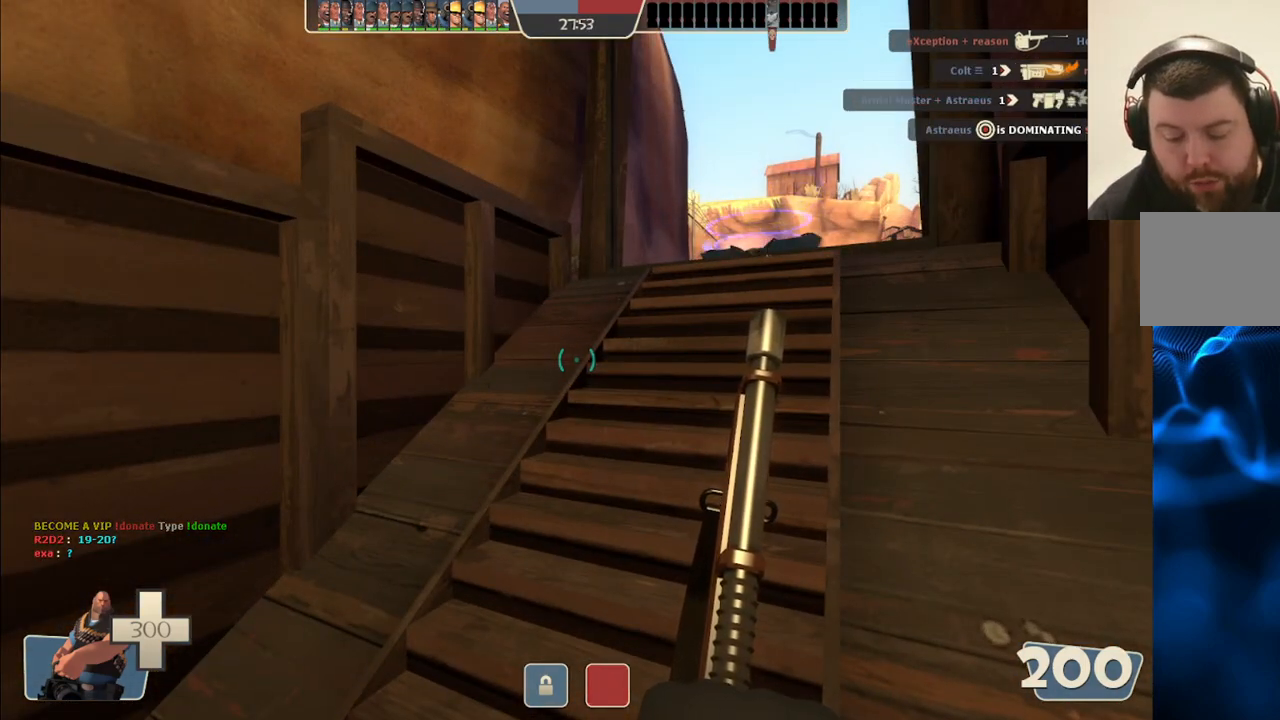
{"buttons": [], "left_stick": "center", "right_stick": "center", "events": []}
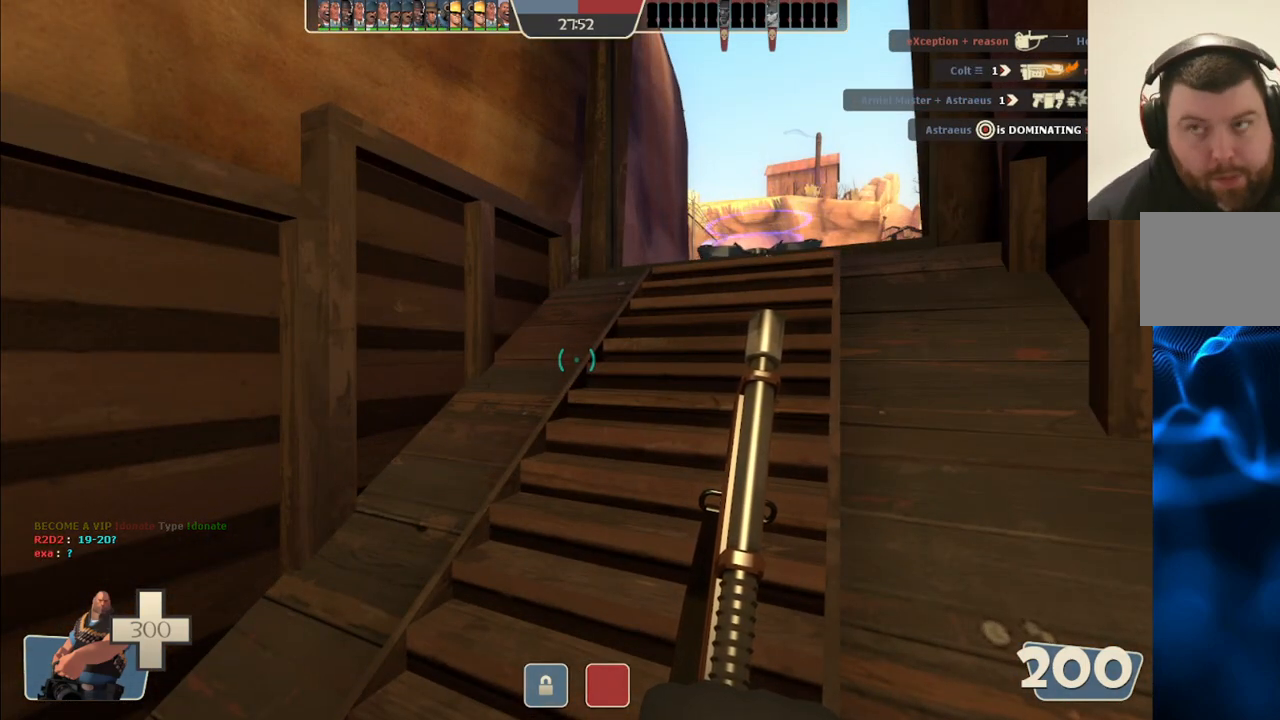
{"buttons": [], "left_stick": "center", "right_stick": "center", "events": [[133, "left_stick", "up-right"], [283, "right_stick", "right"], [417, "right_stick", "center"], [450, "left_stick", "center"]]}
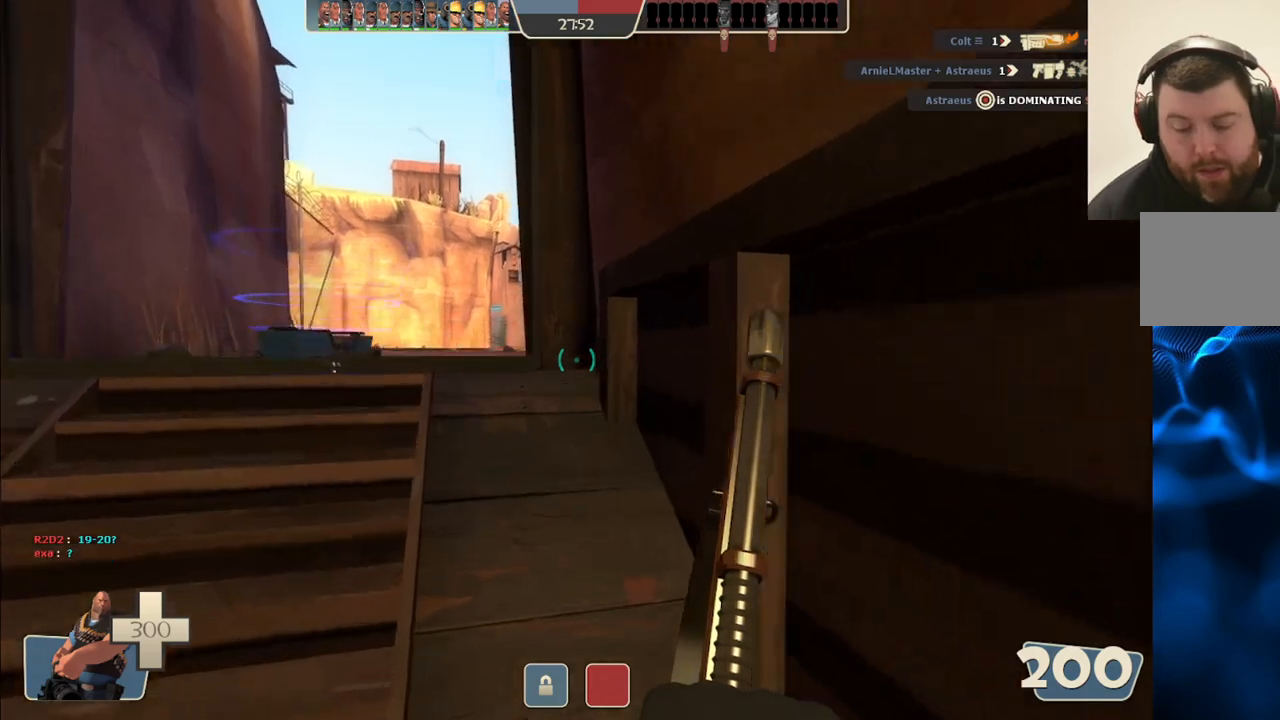
{"buttons": [], "left_stick": "center", "right_stick": "center", "events": []}
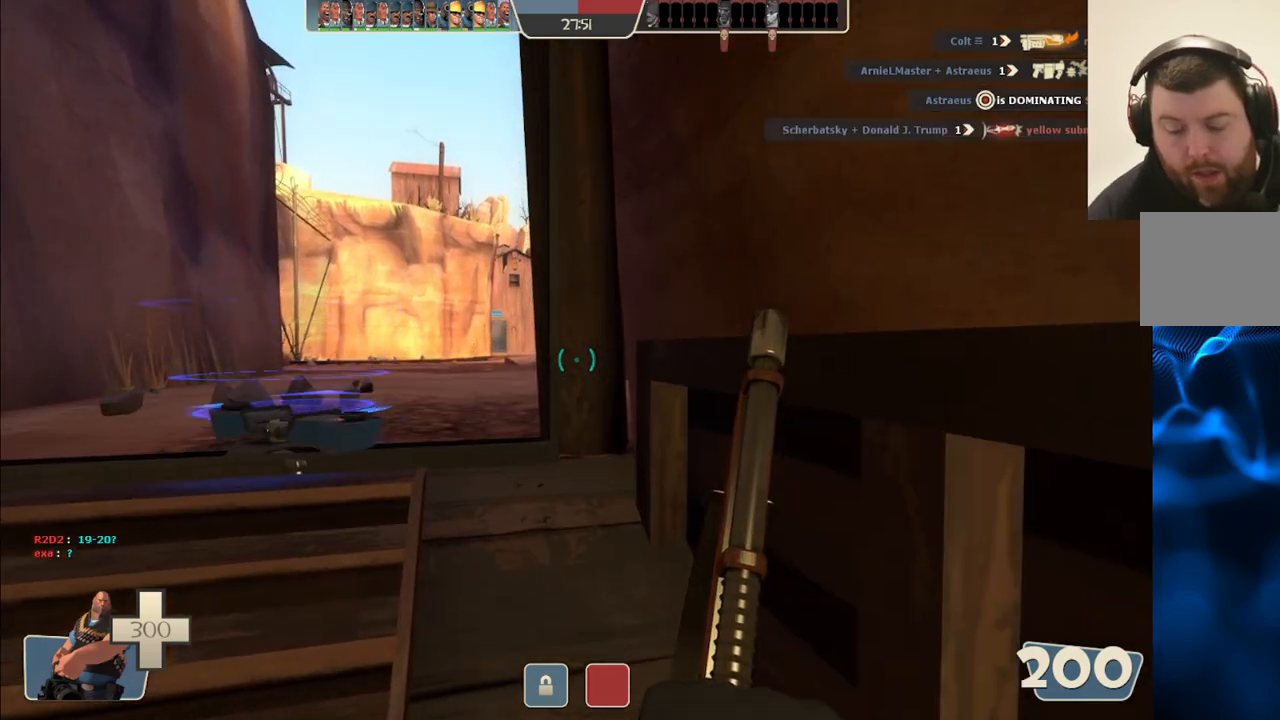
{"buttons": [], "left_stick": "up-left", "right_stick": "center", "events": [[350, "left_stick", "up-left"]]}
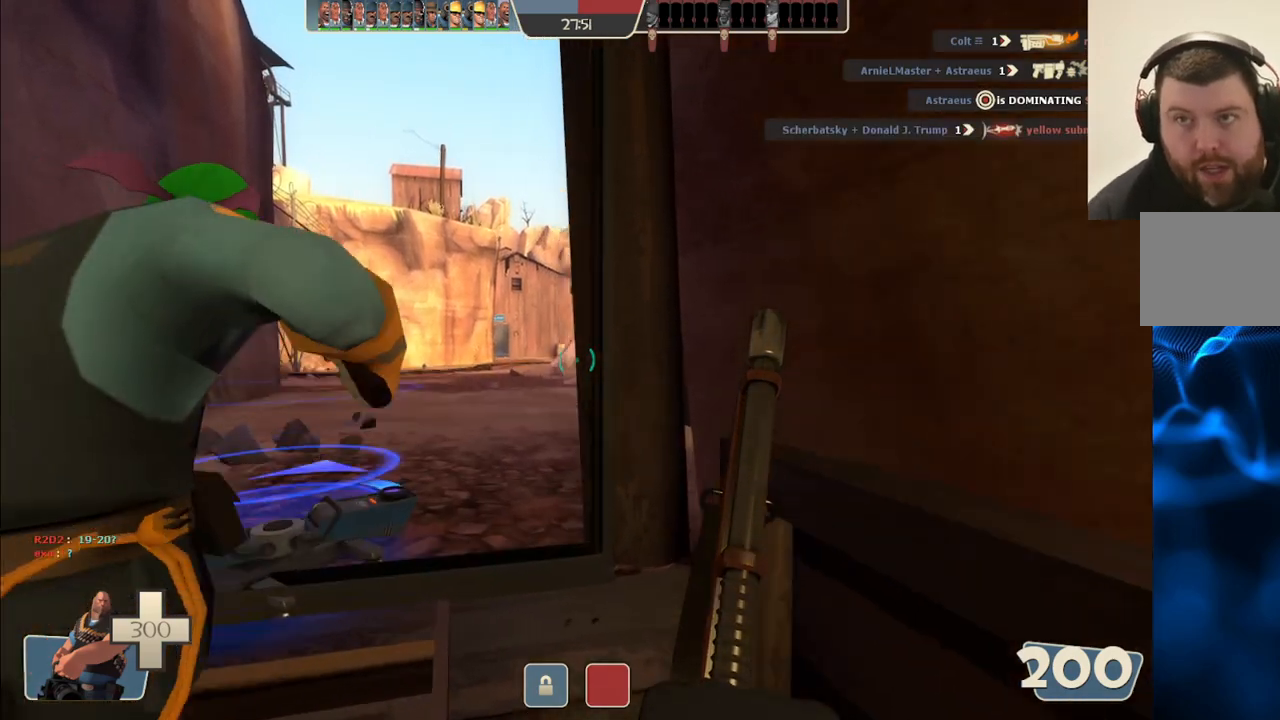
{"buttons": [], "left_stick": "up-left", "right_stick": "center", "events": []}
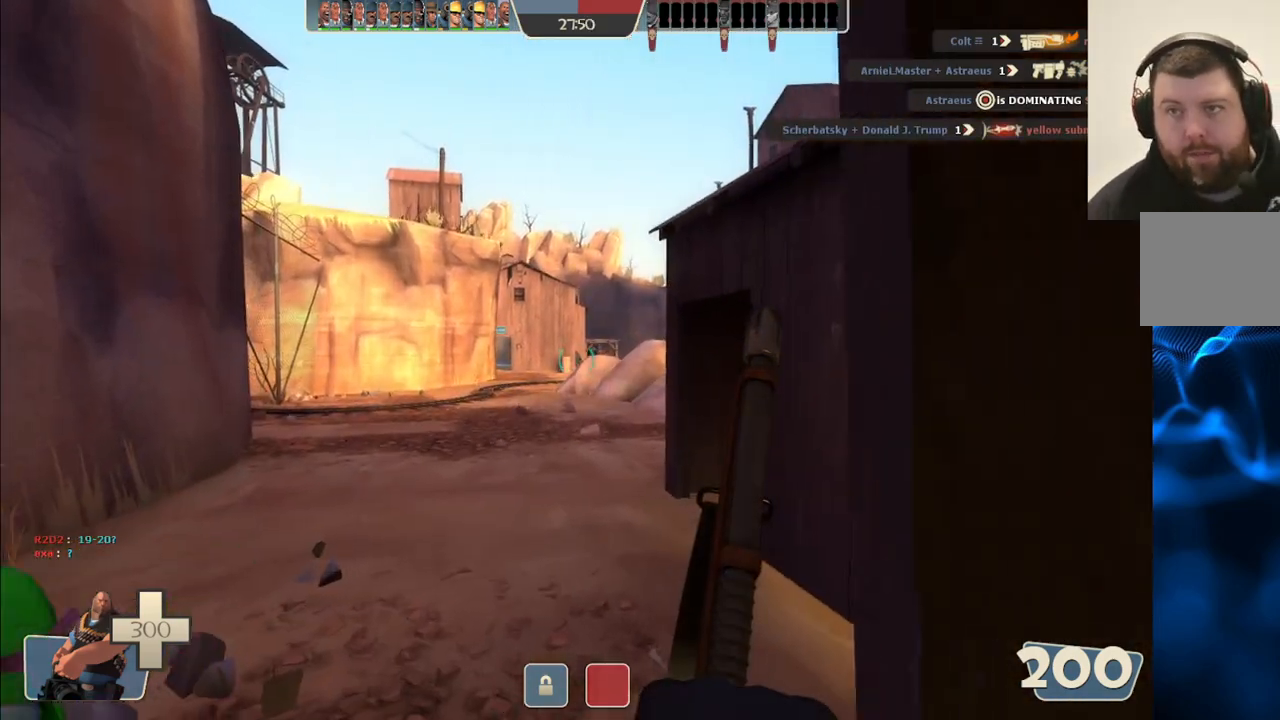
{"buttons": [], "left_stick": "up", "right_stick": "center", "events": [[50, "left_stick", "up"]]}
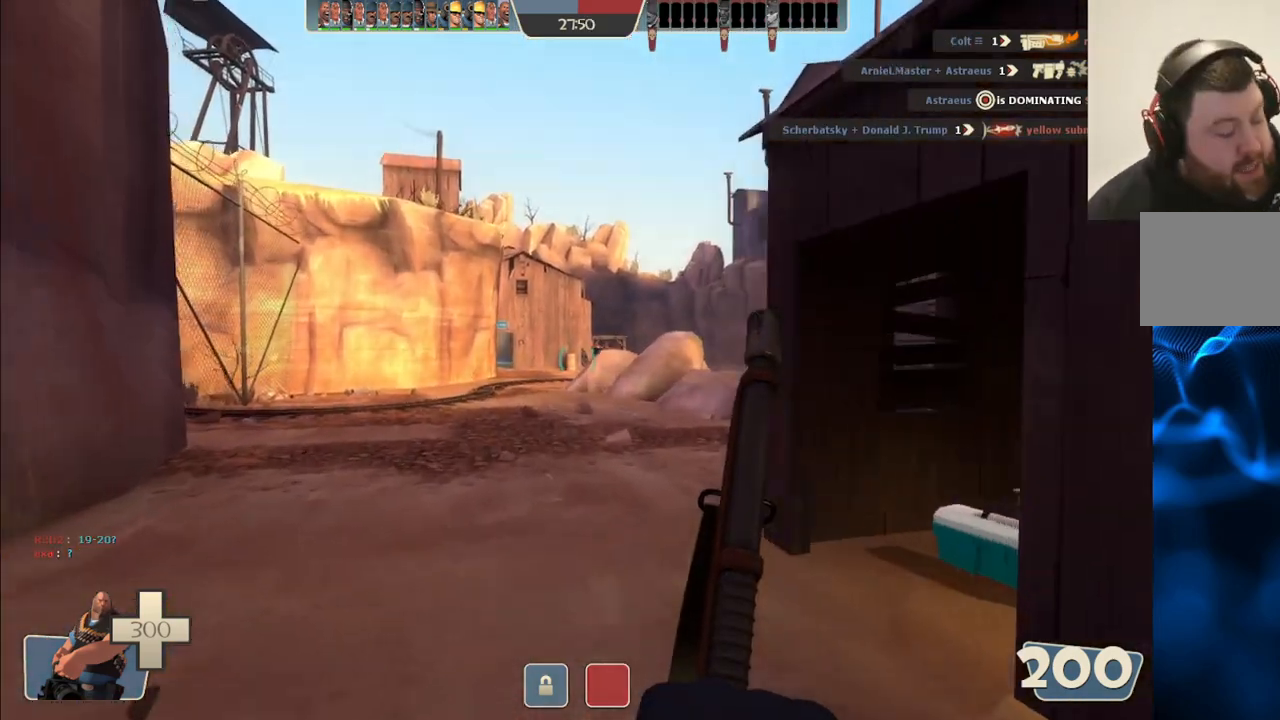
{"buttons": [], "left_stick": "up", "right_stick": "center", "events": []}
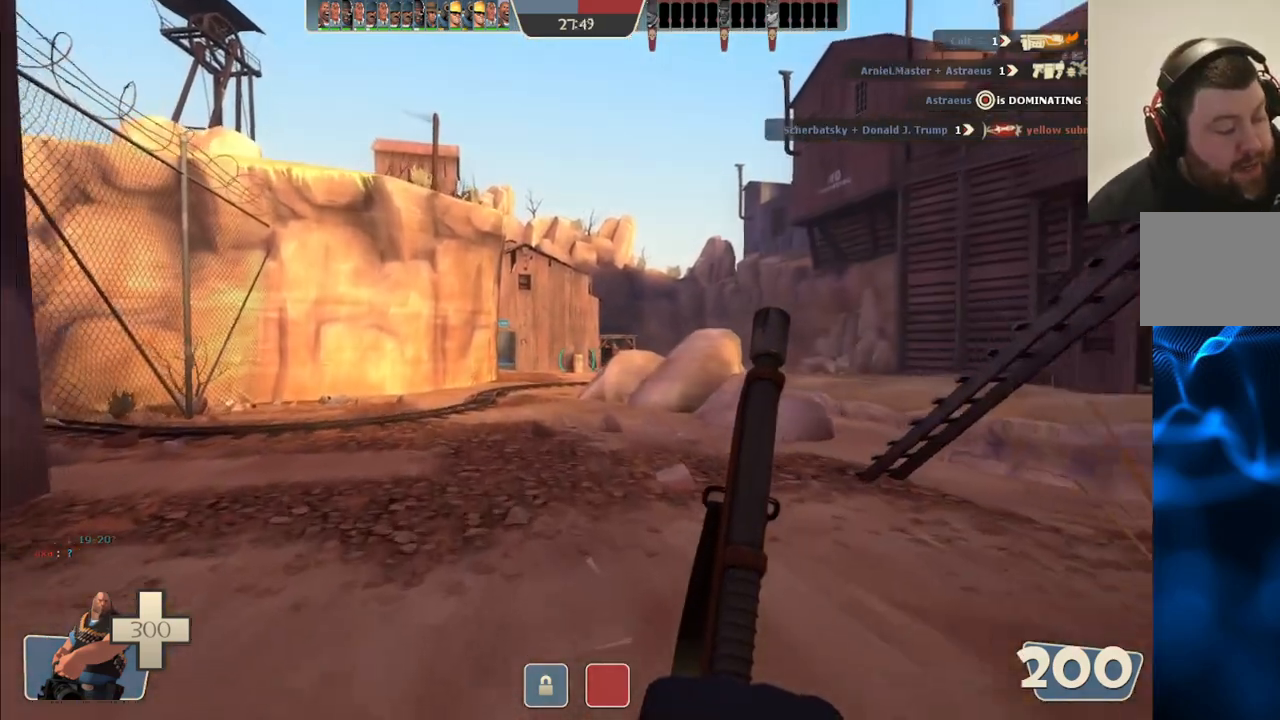
{"buttons": [], "left_stick": "up", "right_stick": "center", "events": []}
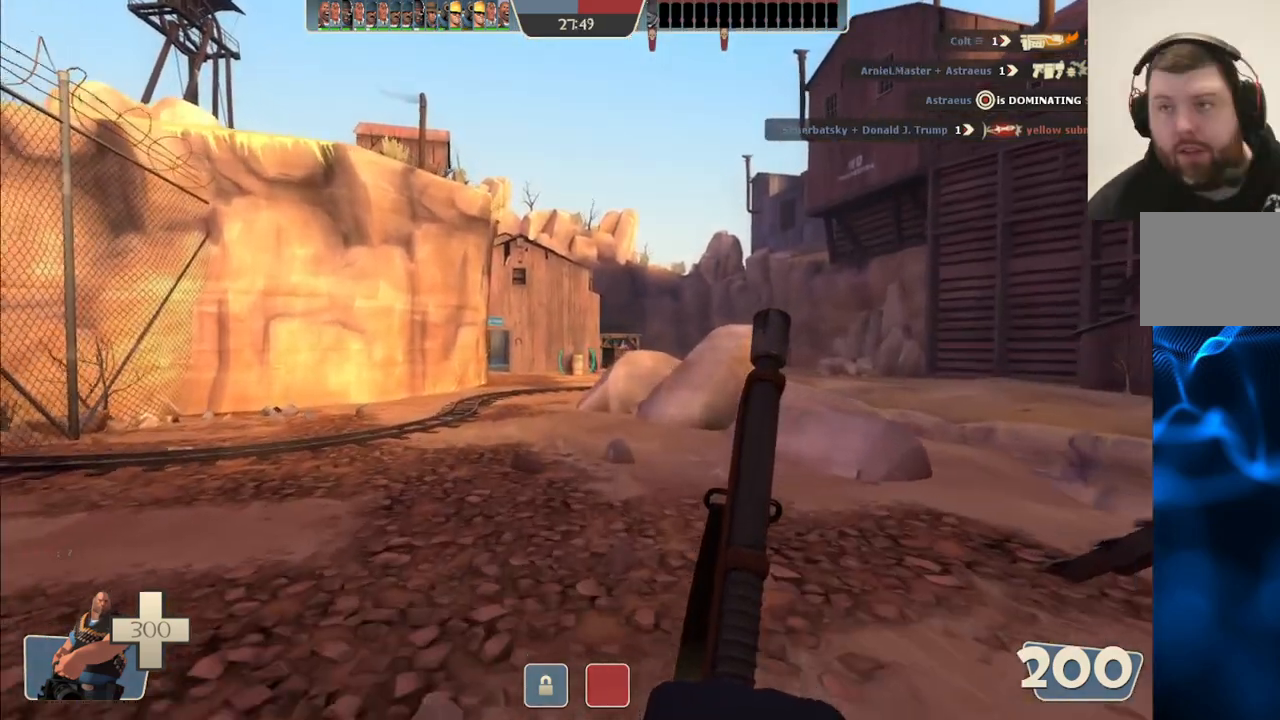
{"buttons": [], "left_stick": "up", "right_stick": "center", "events": []}
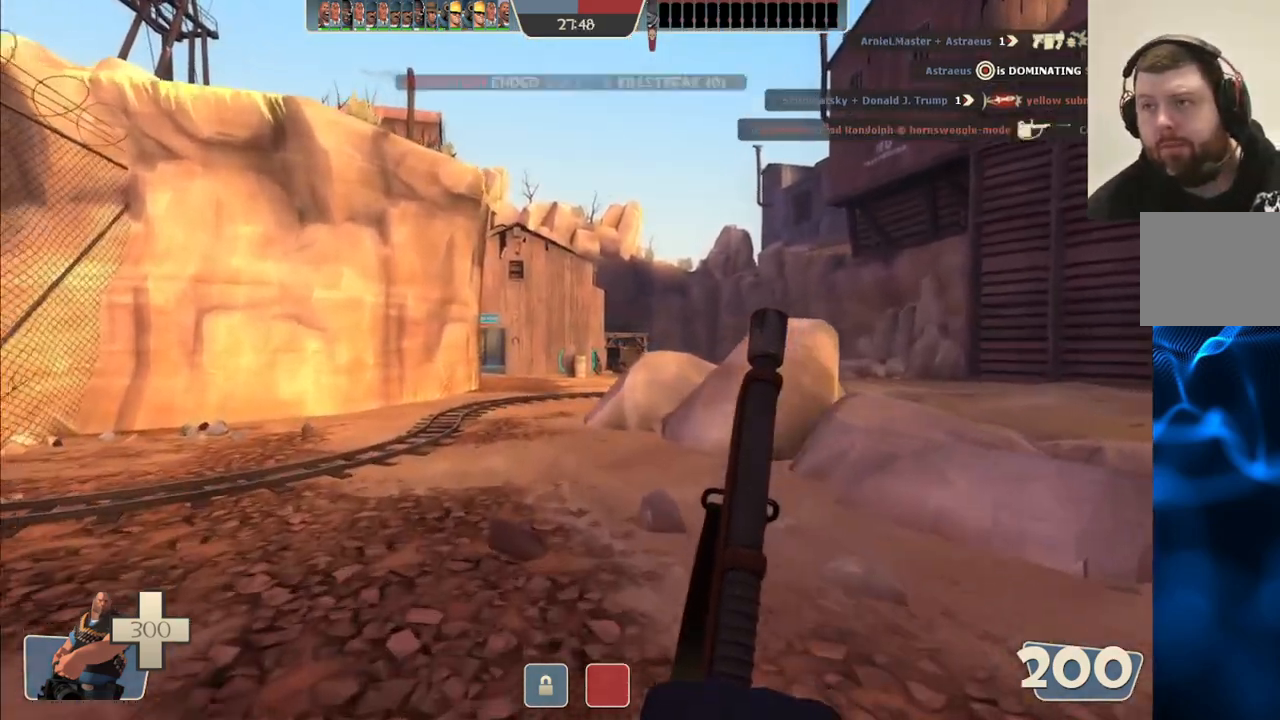
{"buttons": [], "left_stick": "up", "right_stick": "center", "events": []}
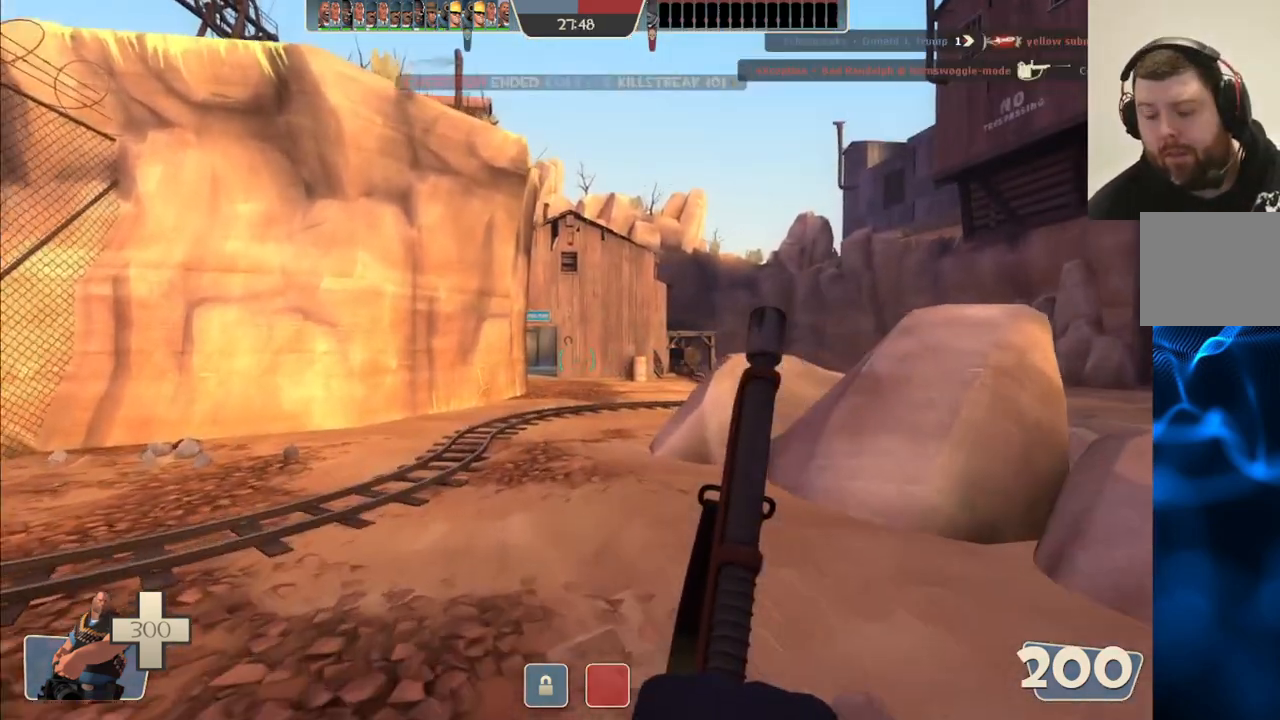
{"buttons": [], "left_stick": "up", "right_stick": "center", "events": []}
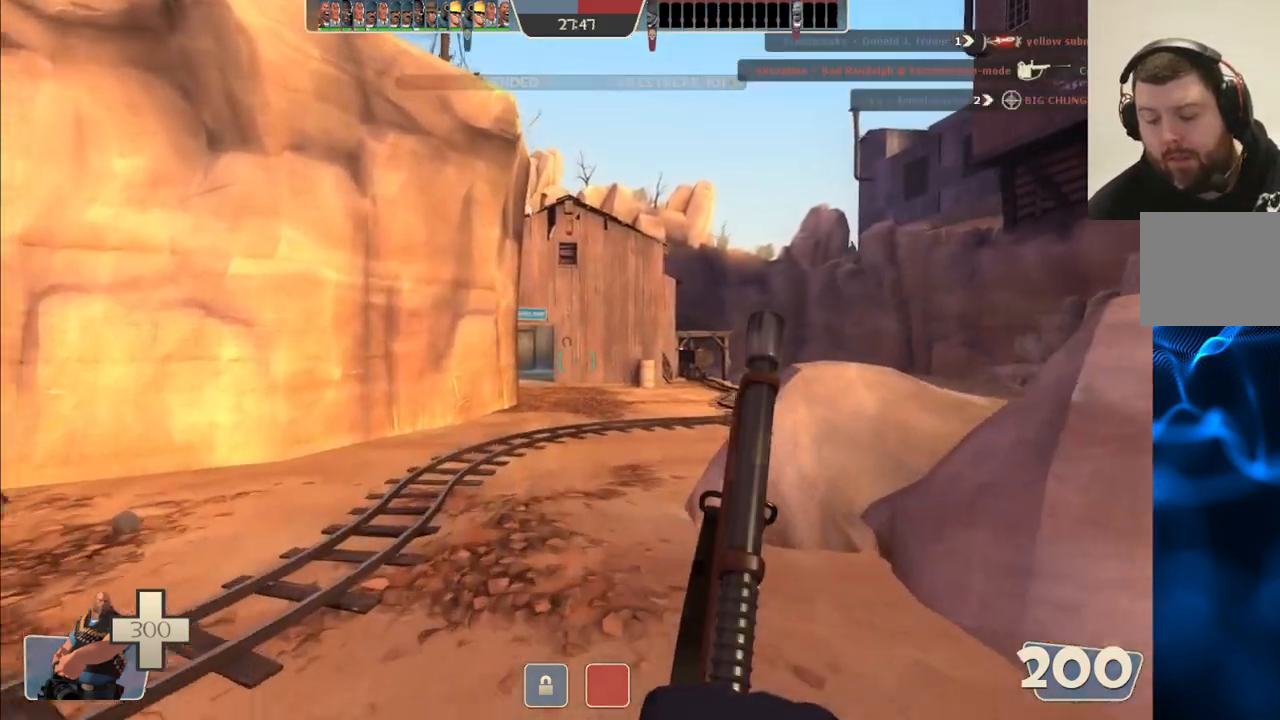
{"buttons": [], "left_stick": "up", "right_stick": "center", "events": []}
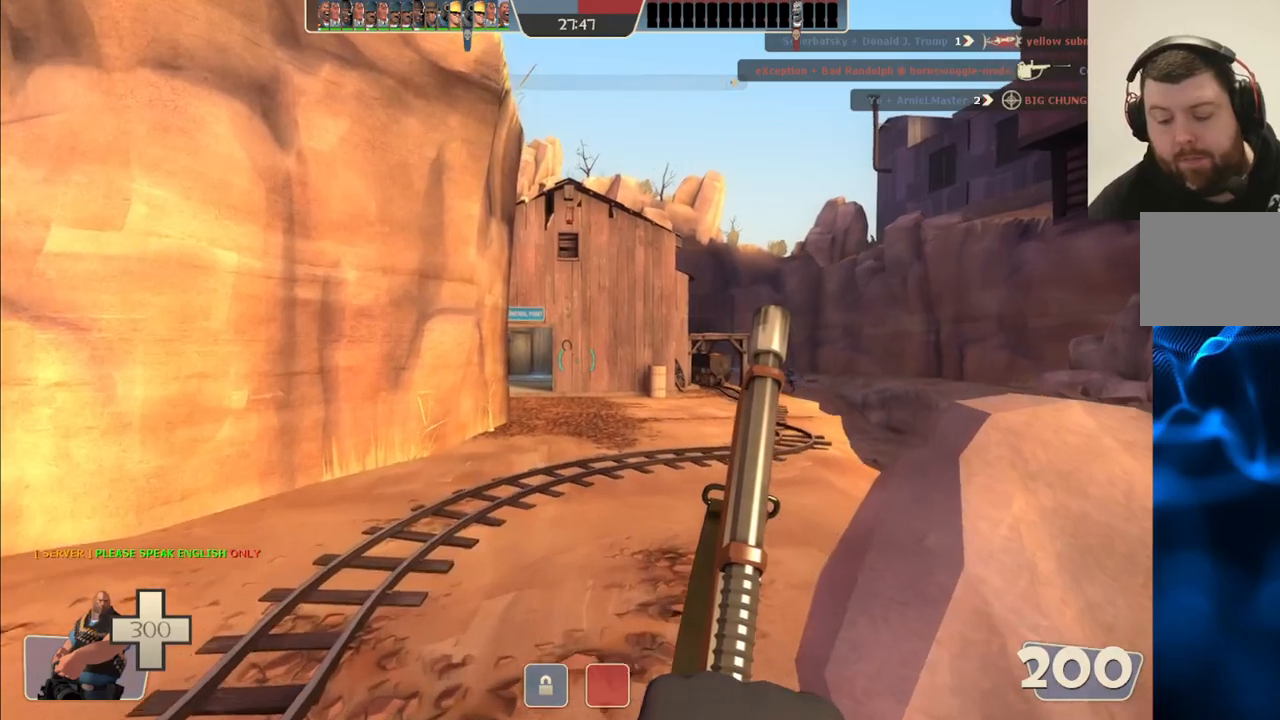
{"buttons": [], "left_stick": "up", "right_stick": "center", "events": []}
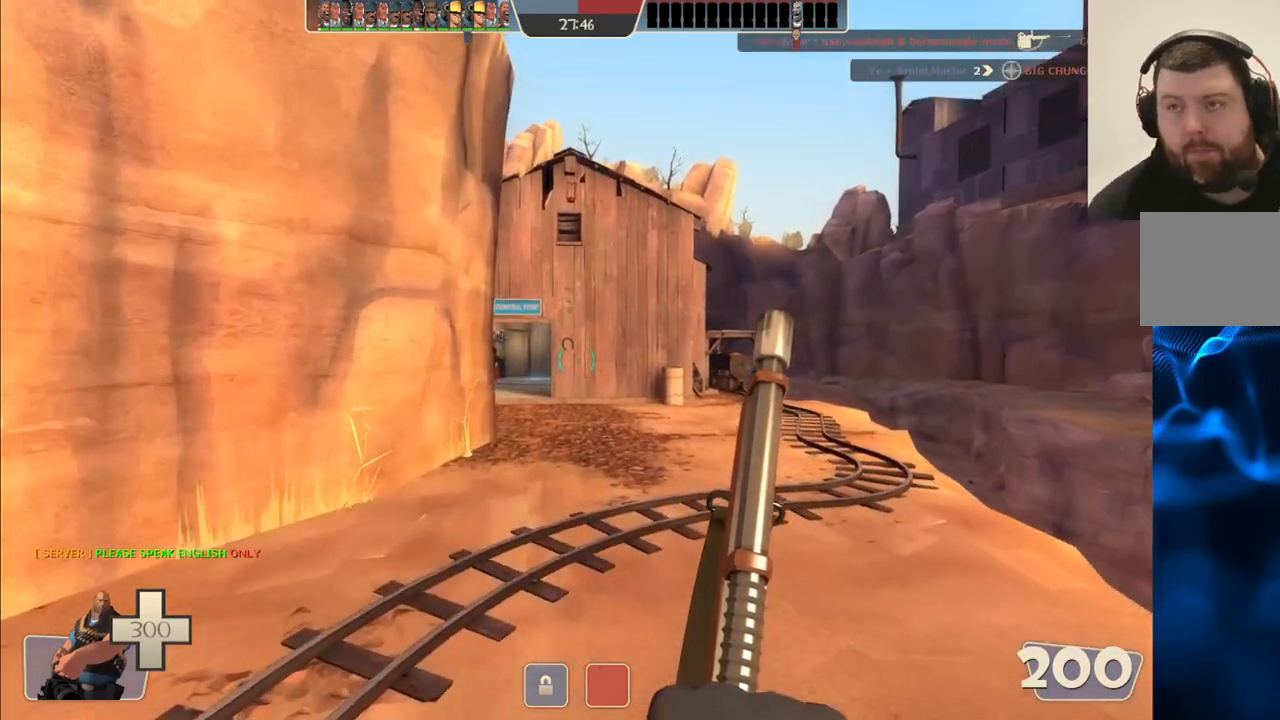
{"buttons": [], "left_stick": "up", "right_stick": "center", "events": []}
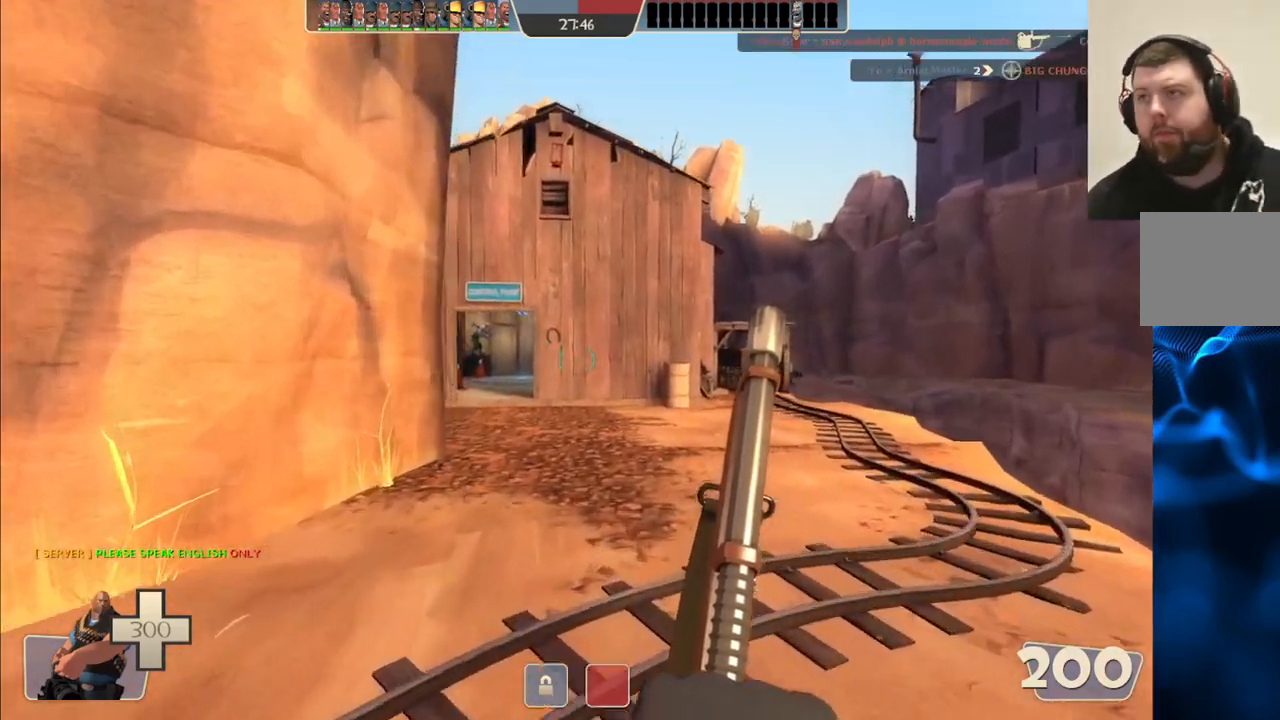
{"buttons": [], "left_stick": "up", "right_stick": "center", "events": []}
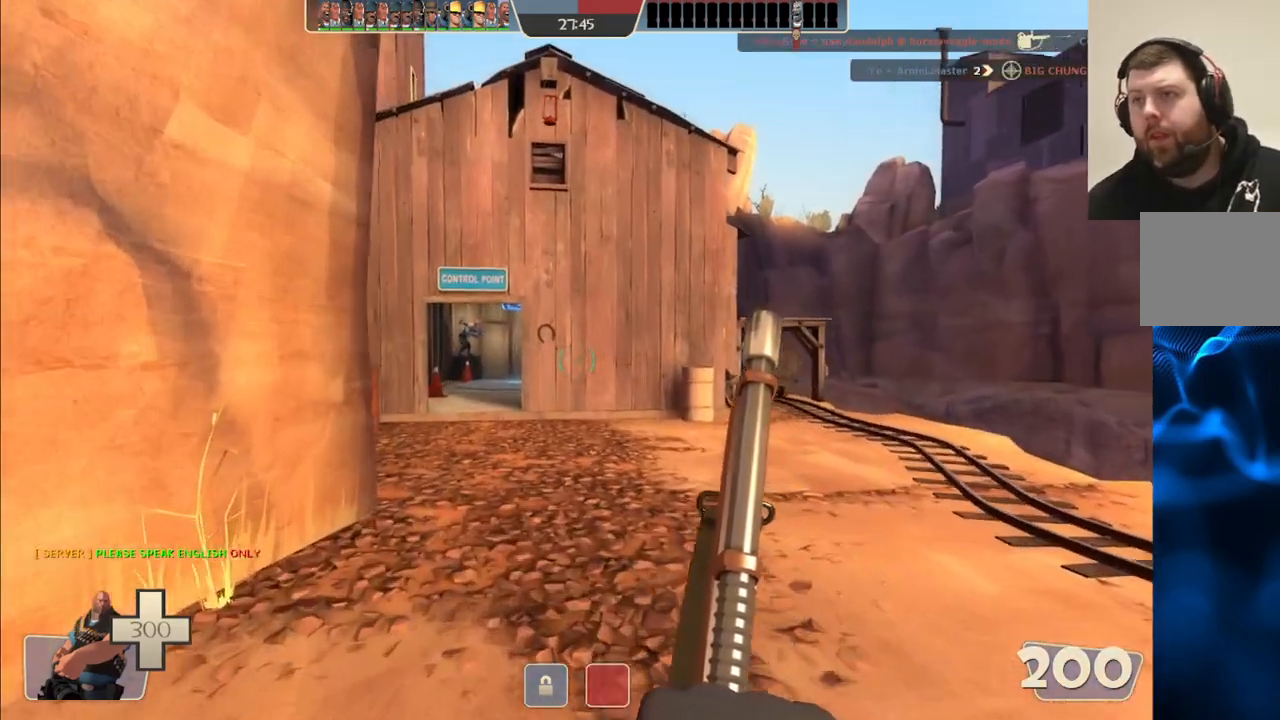
{"buttons": [], "left_stick": "up", "right_stick": "center", "events": [[167, "CROSS", "down"], [283, "CROSS", "up"]]}
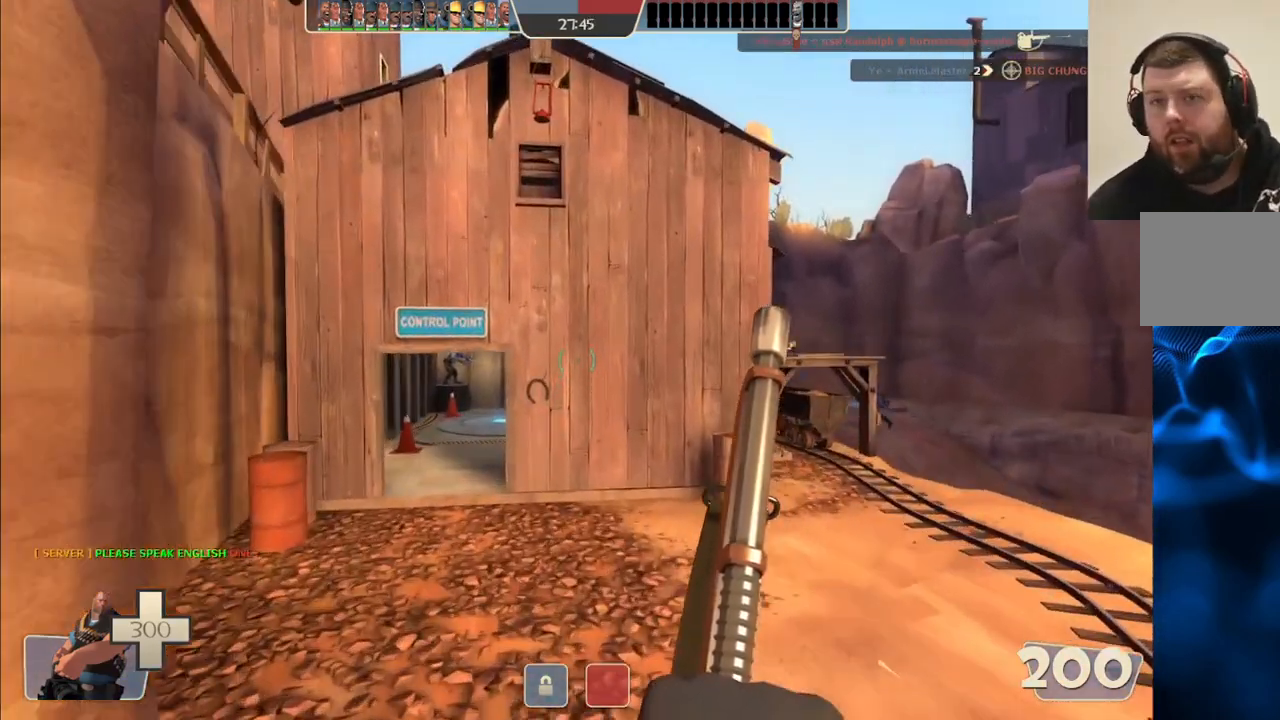
{"buttons": [], "left_stick": "up", "right_stick": "center", "events": [[50, "right_stick", "left"], [117, "right_stick", "center"]]}
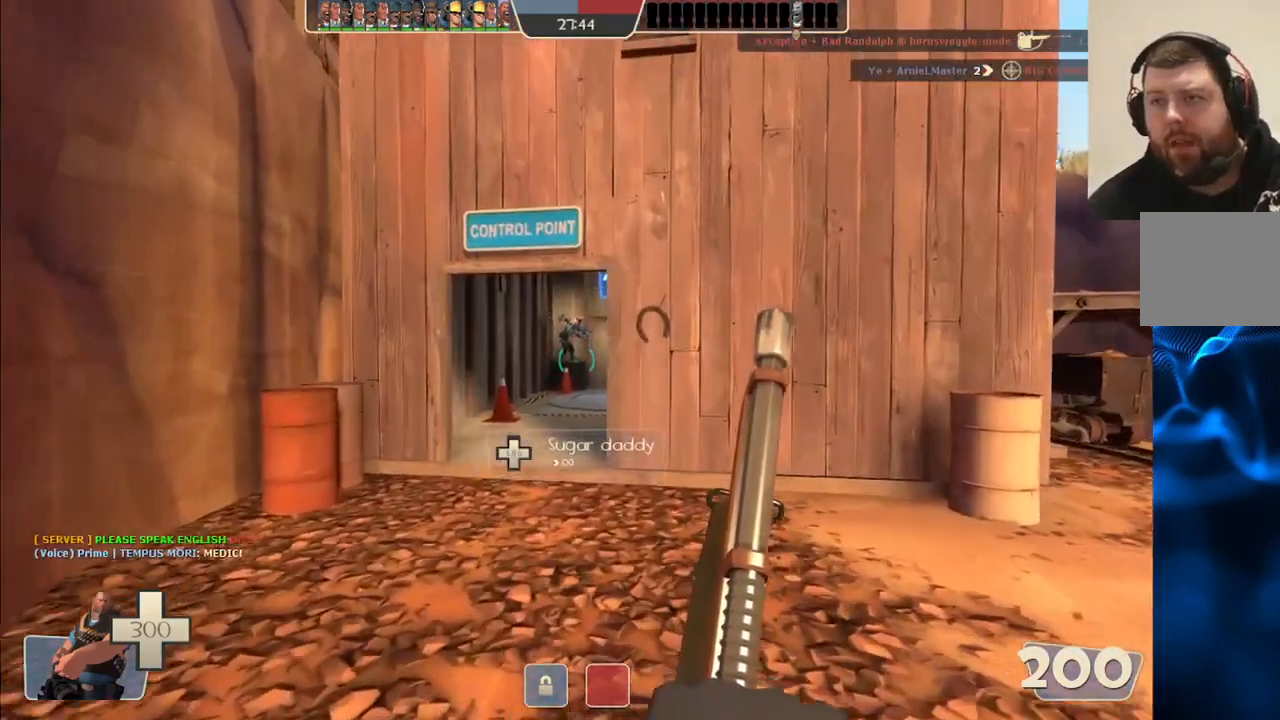
{"buttons": [], "left_stick": "up", "right_stick": "center", "events": [[100, "CROSS", "down"], [217, "CROSS", "up"]]}
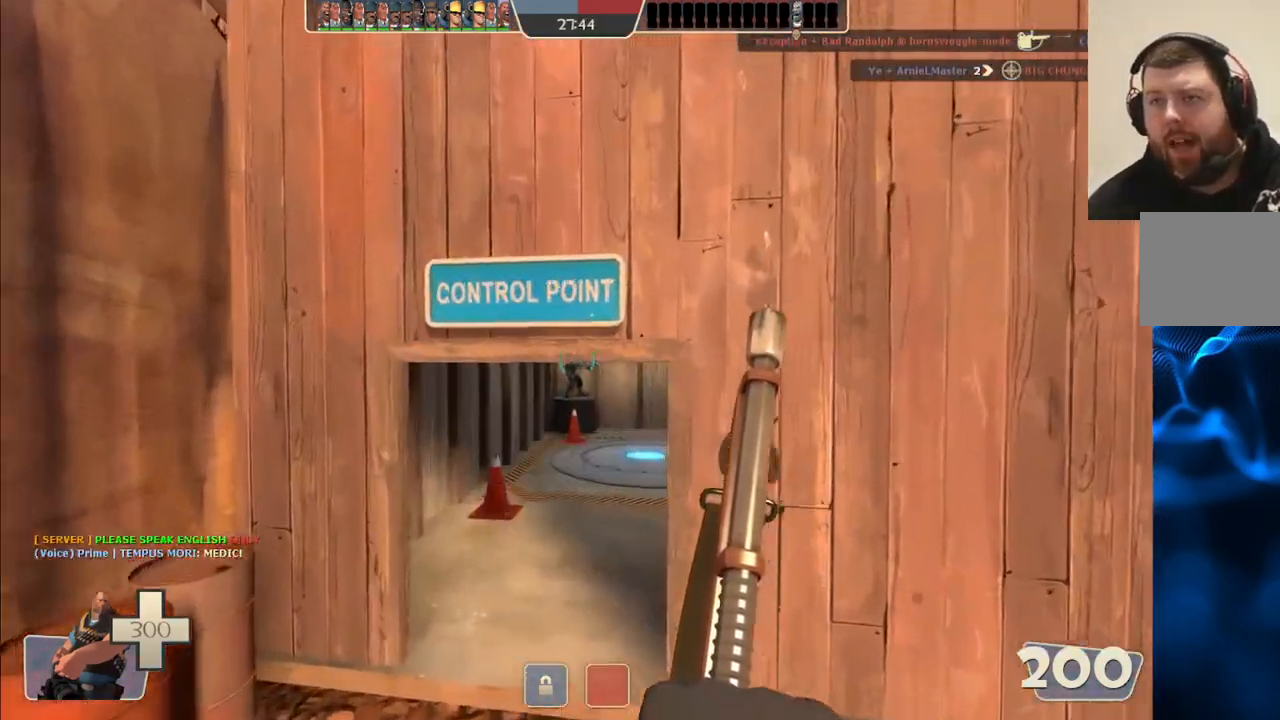
{"buttons": [], "left_stick": "up", "right_stick": "center", "events": []}